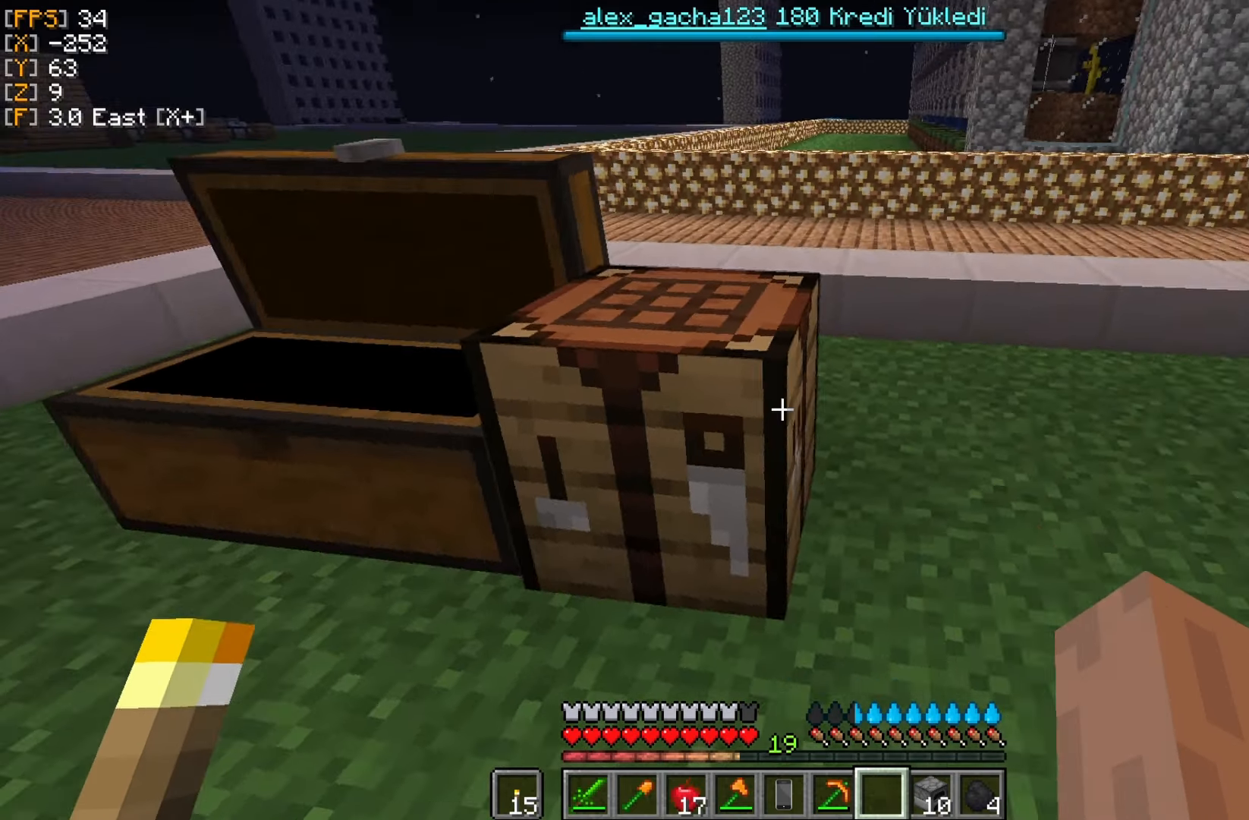
Gameplay with keyboard and mouse; each line is a JSON object with the keys and mouse buttons held at the frame after it. "events" lists presses ("down") and releases ("up") of "a", "d", "s", "w", "mouse_left" and "mouse_right" between this image and that frame as [ms after this image, input, new state], when the widget could be followed in between. "mouse_left", "mouse_right" = the "left", "right" buttons of the "mouse" list. No other keys are recorded. Fast repeated clicks can show as one long hold. Mouse movement is not recorded.
{"keys": ["w"], "mouse": [], "events": [[200, "w", "down"], [267, "w", "up"], [400, "w", "down"]]}
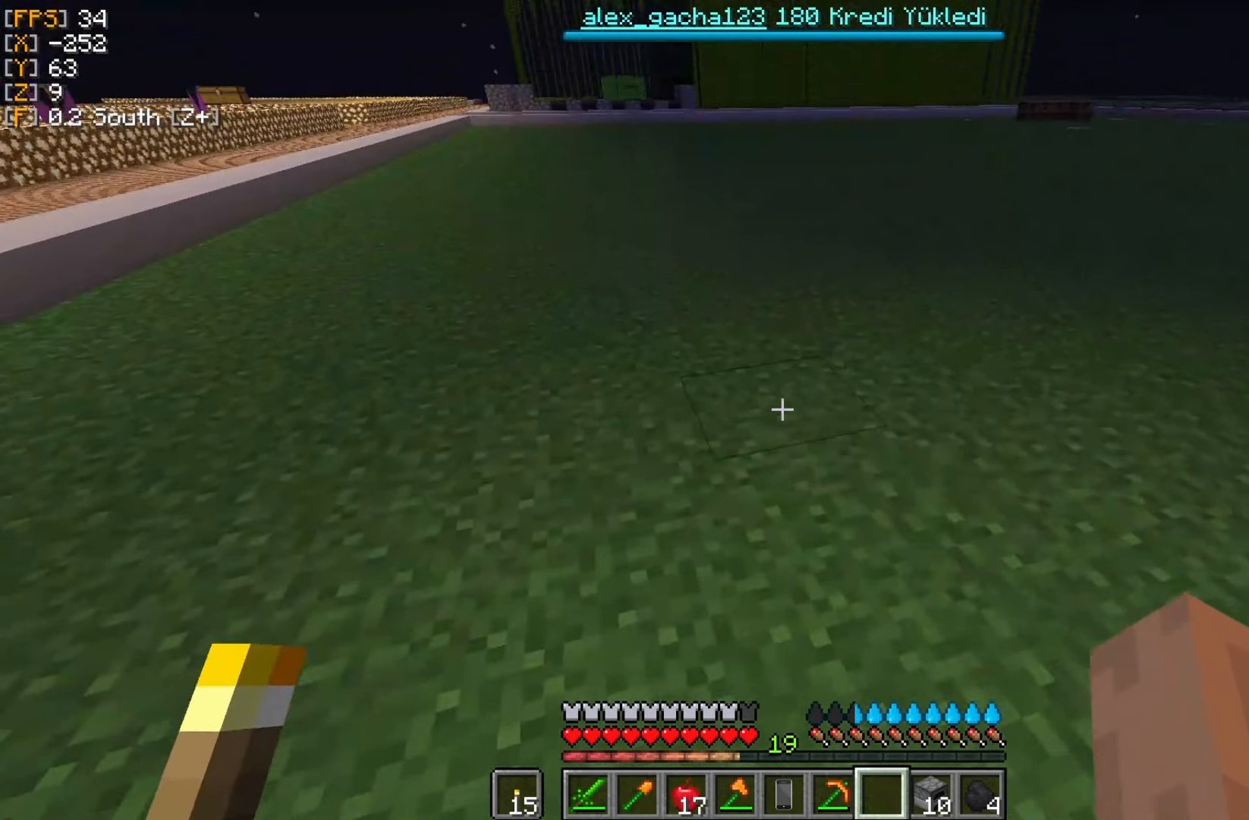
{"keys": ["a", "w"], "mouse": [], "events": [[233, "a", "down"]]}
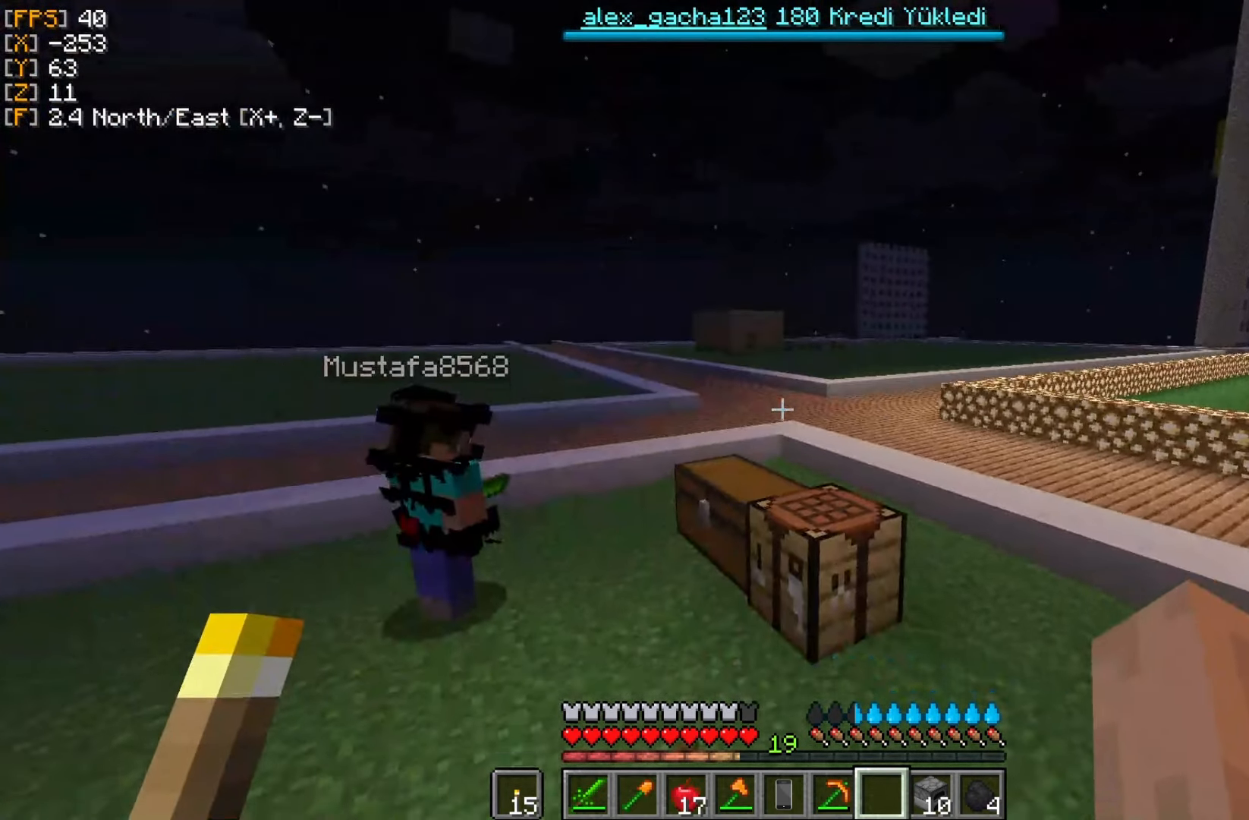
{"keys": ["d", "w"], "mouse": [], "events": [[100, "a", "up"], [433, "d", "down"]]}
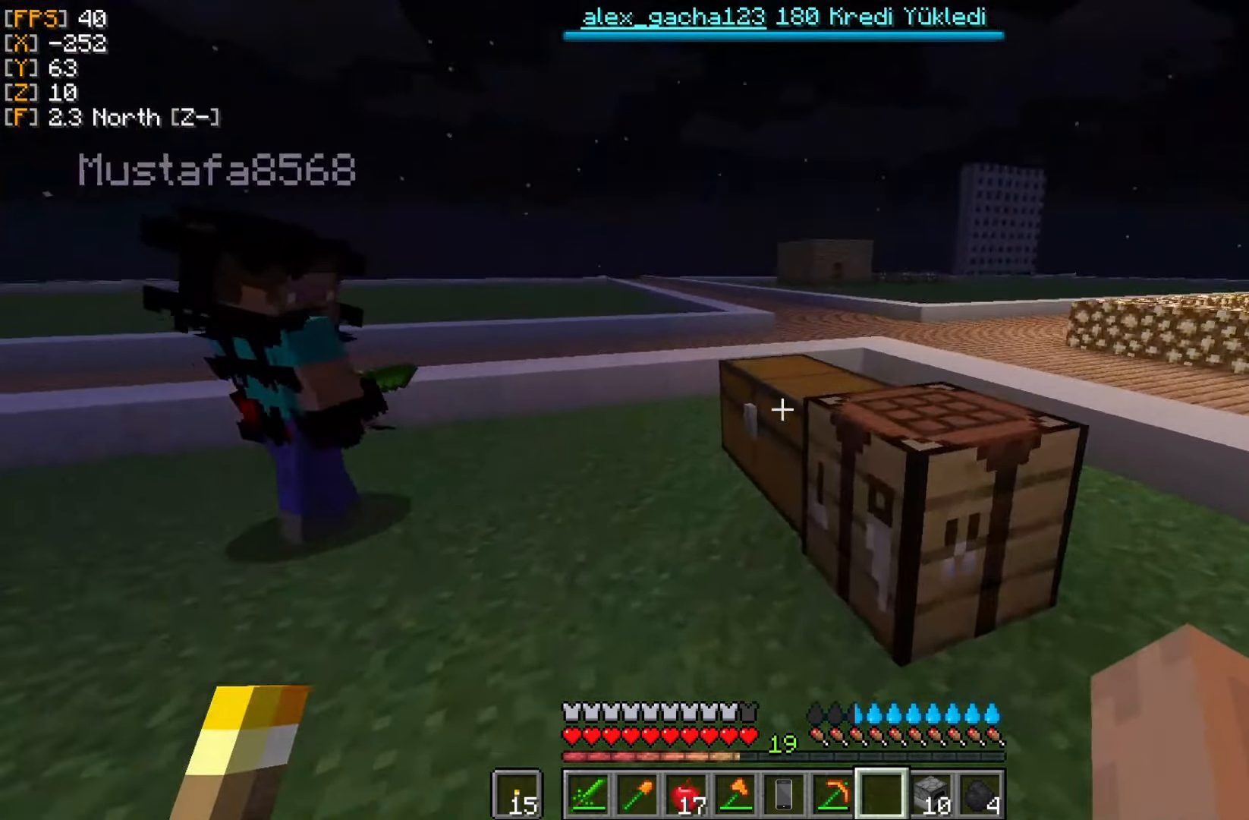
{"keys": [], "mouse": [], "events": [[467, "d", "up"], [500, "w", "up"]]}
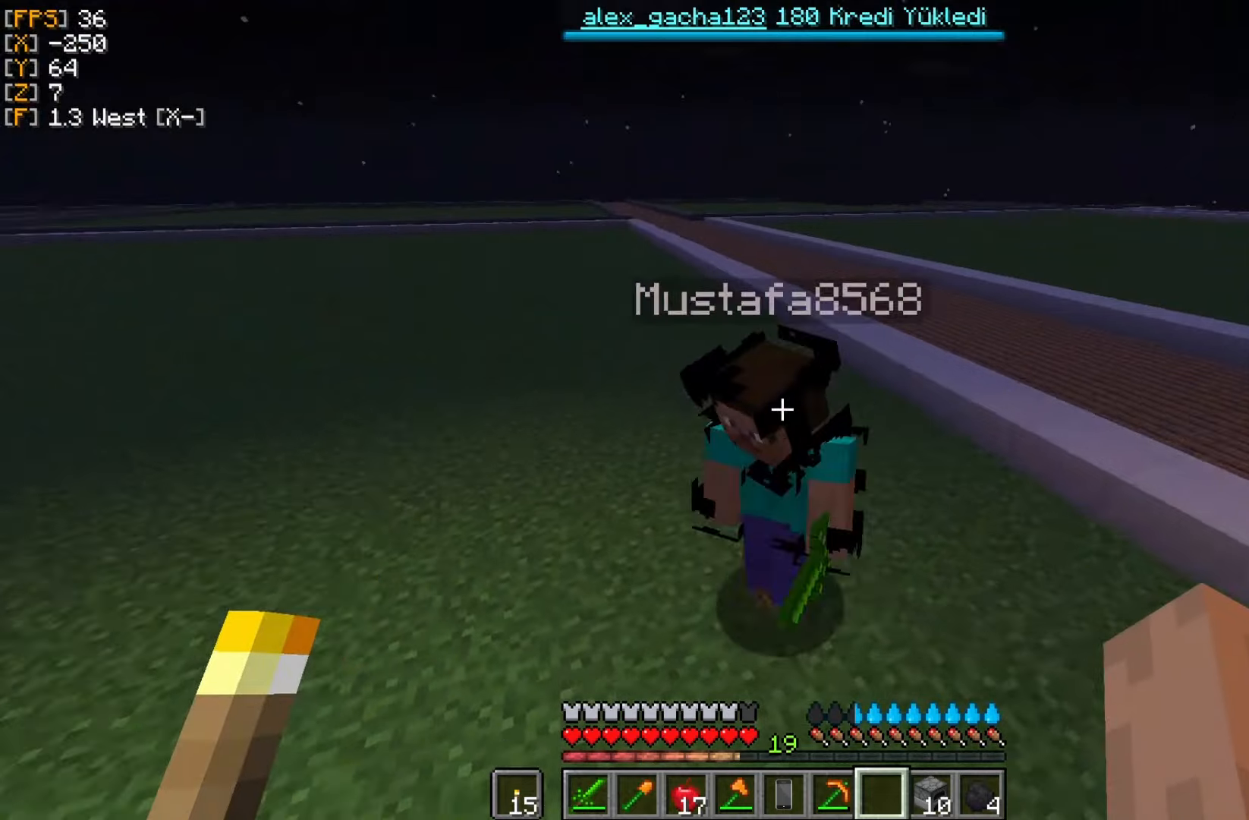
{"keys": [], "mouse": [], "events": []}
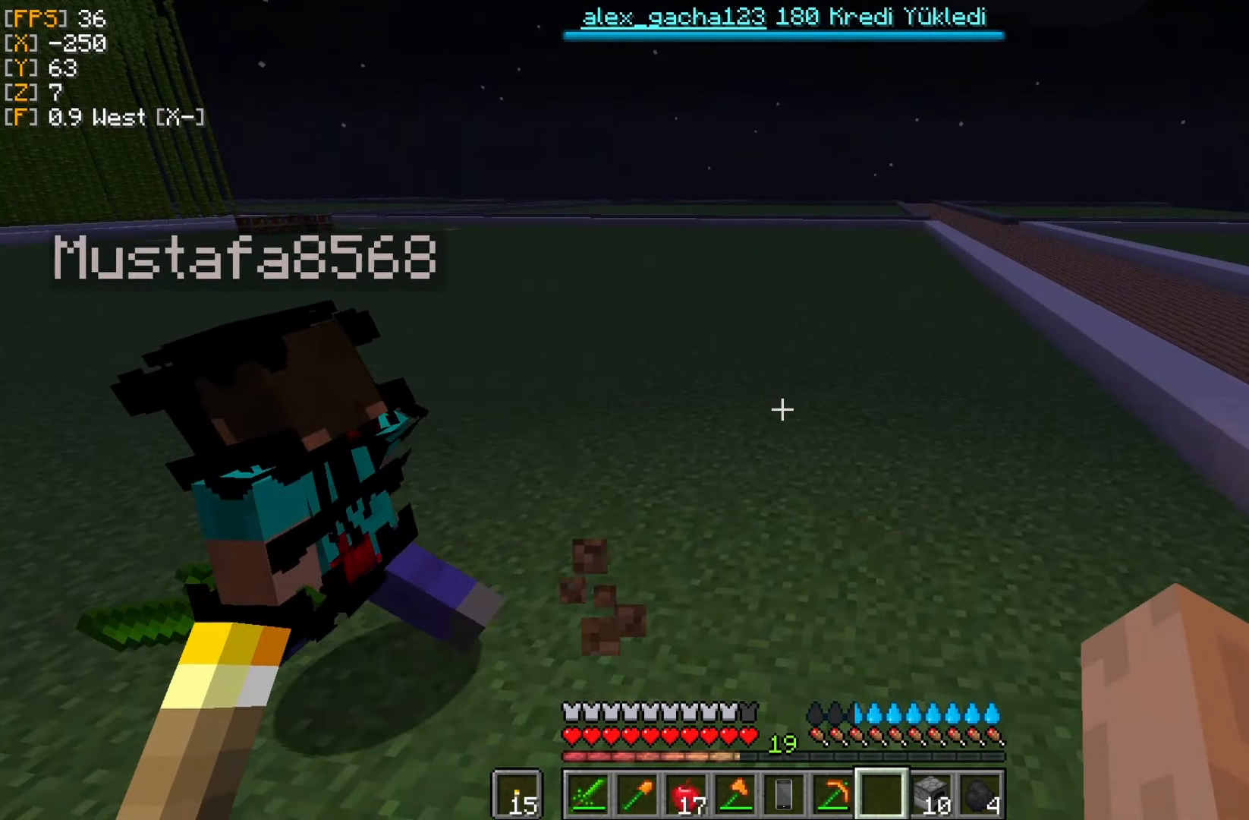
{"keys": ["w"], "mouse": [], "events": [[134, "w", "down"], [167, "w", "up"], [234, "w", "down"]]}
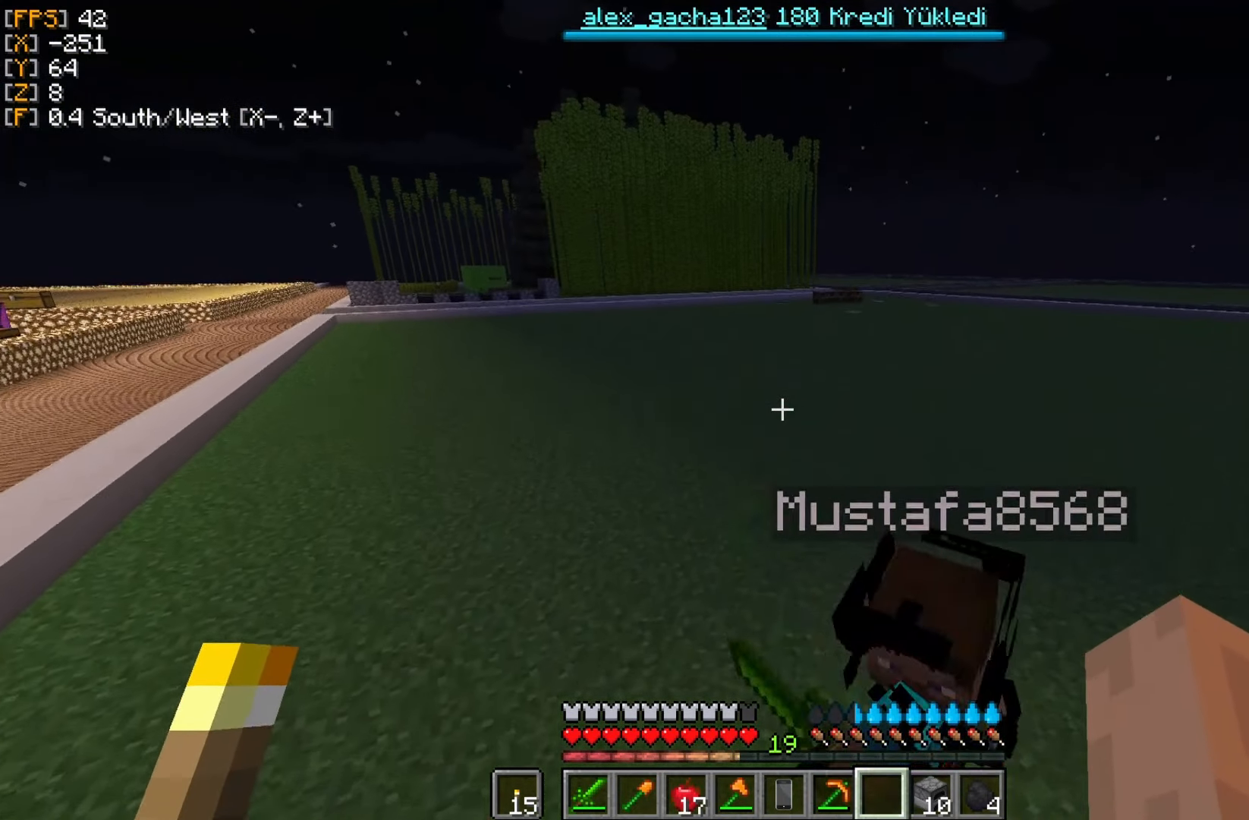
{"keys": ["w"], "mouse": [], "events": []}
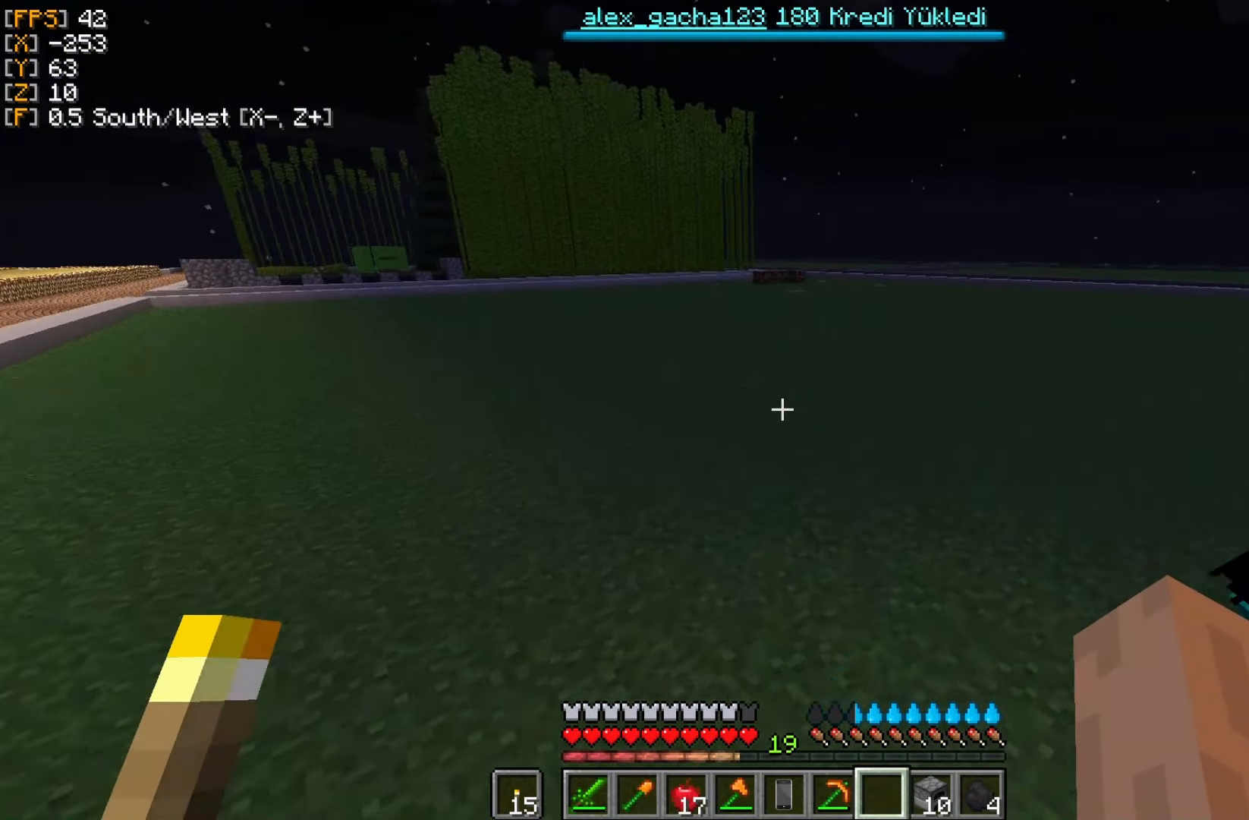
{"keys": ["a", "w"], "mouse": [], "events": [[34, "a", "down"]]}
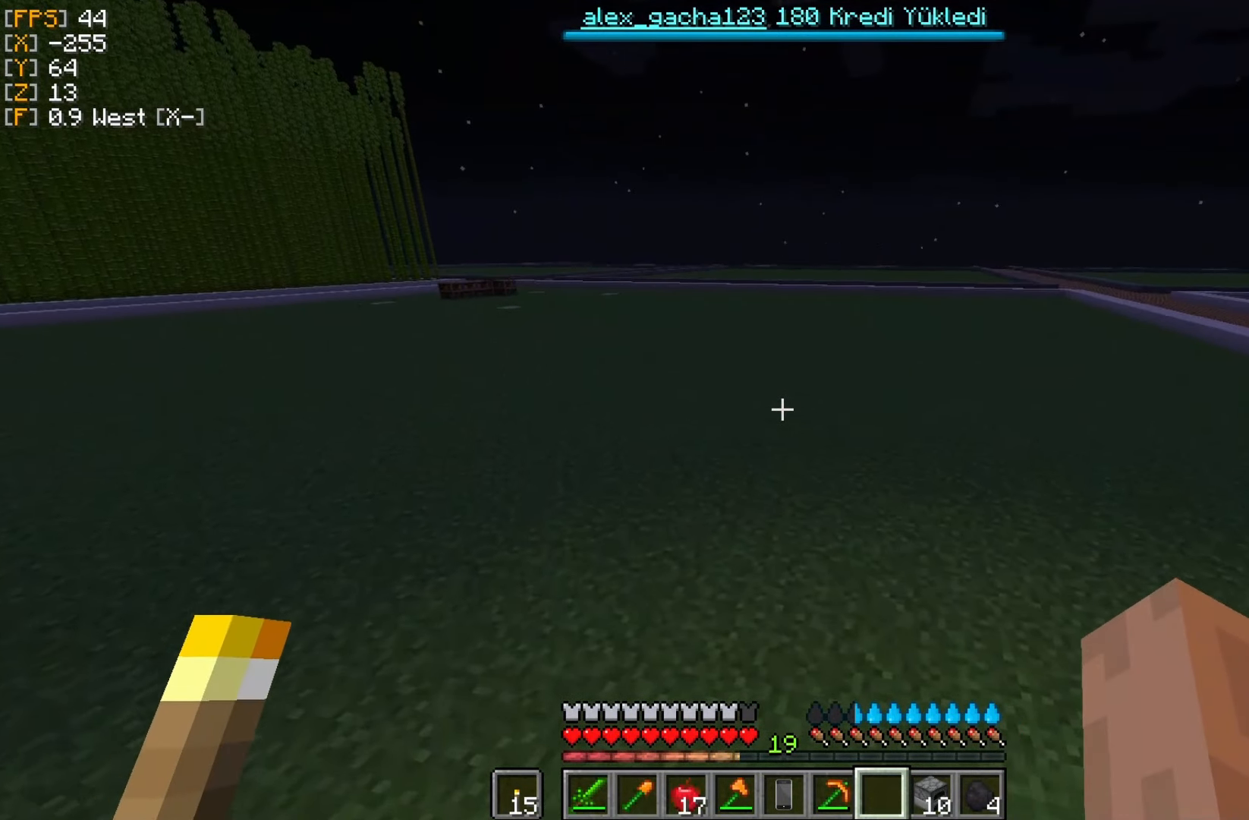
{"keys": ["w"], "mouse": [], "events": [[267, "a", "up"]]}
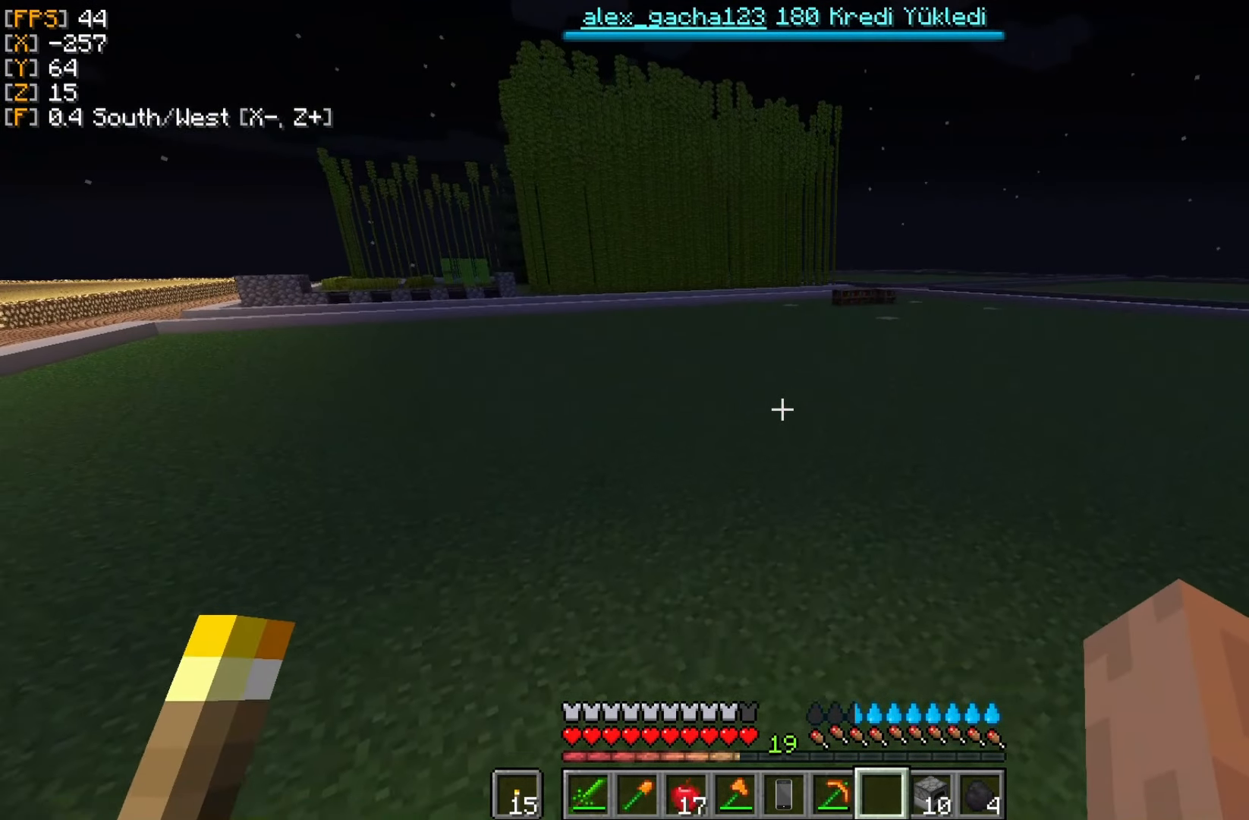
{"keys": ["w"], "mouse": [], "events": []}
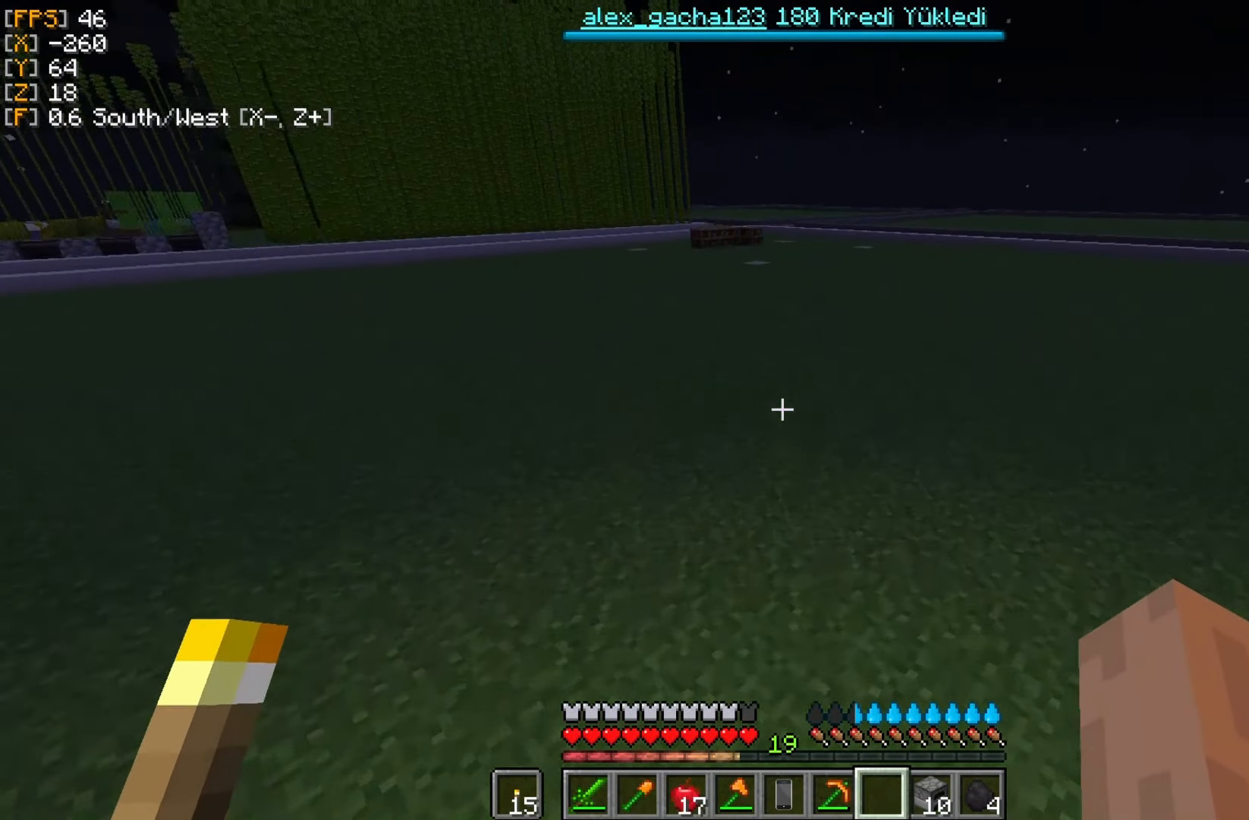
{"keys": ["a", "w"], "mouse": [], "events": [[100, "a", "down"]]}
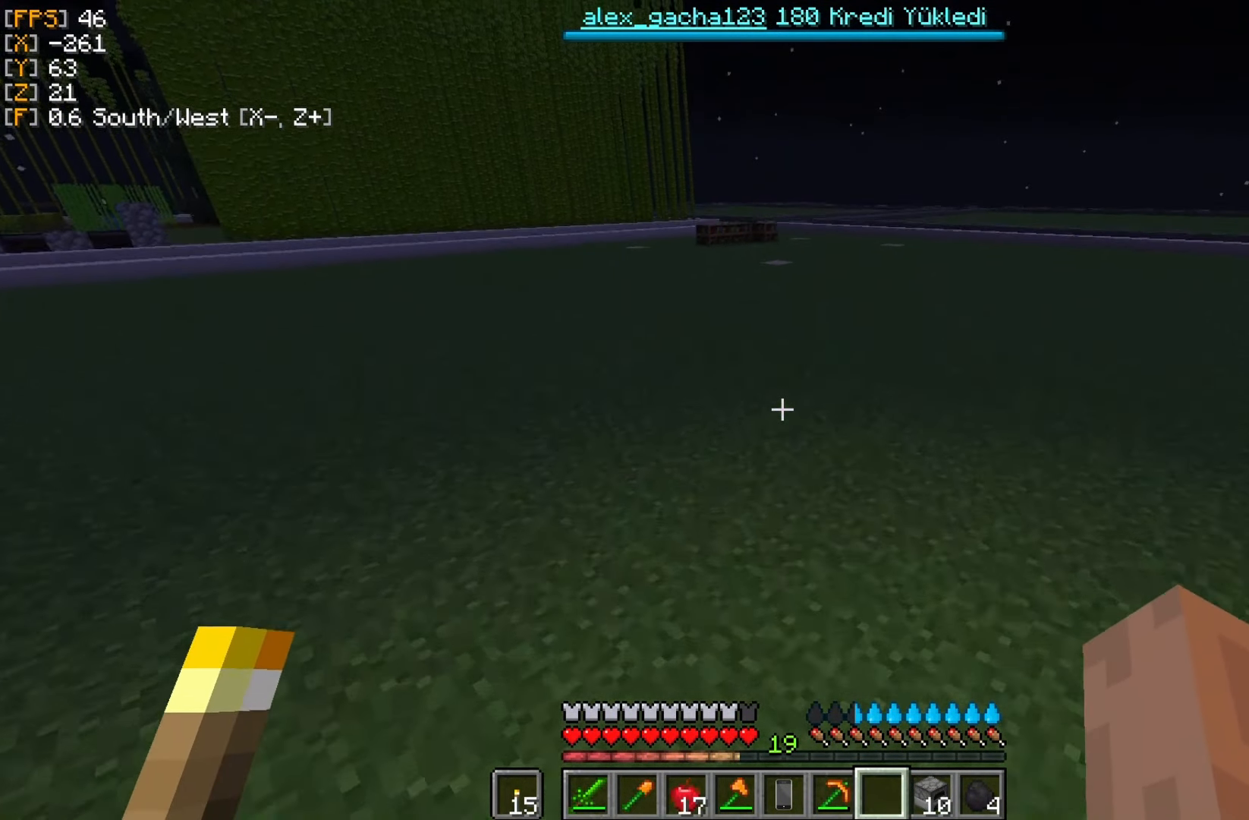
{"keys": ["w"], "mouse": [], "events": [[34, "a", "up"]]}
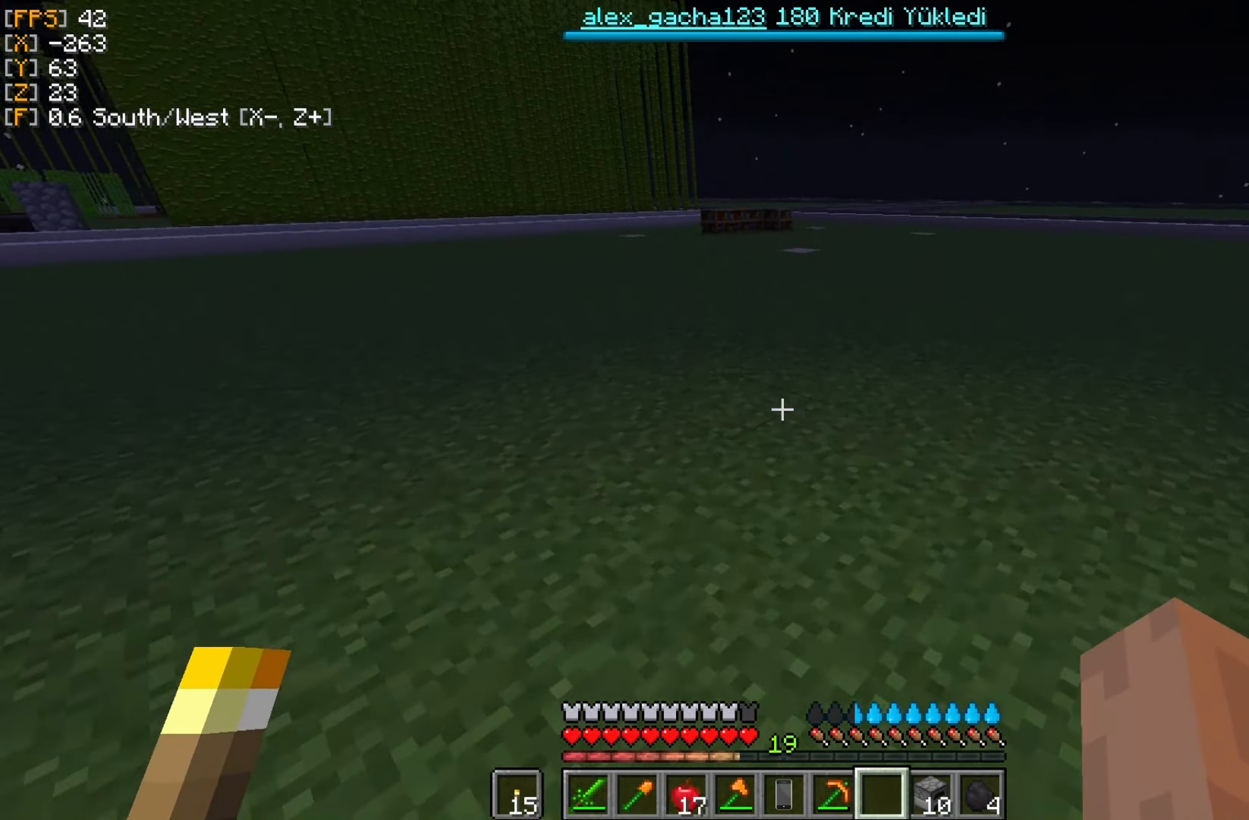
{"keys": ["w"], "mouse": [], "events": []}
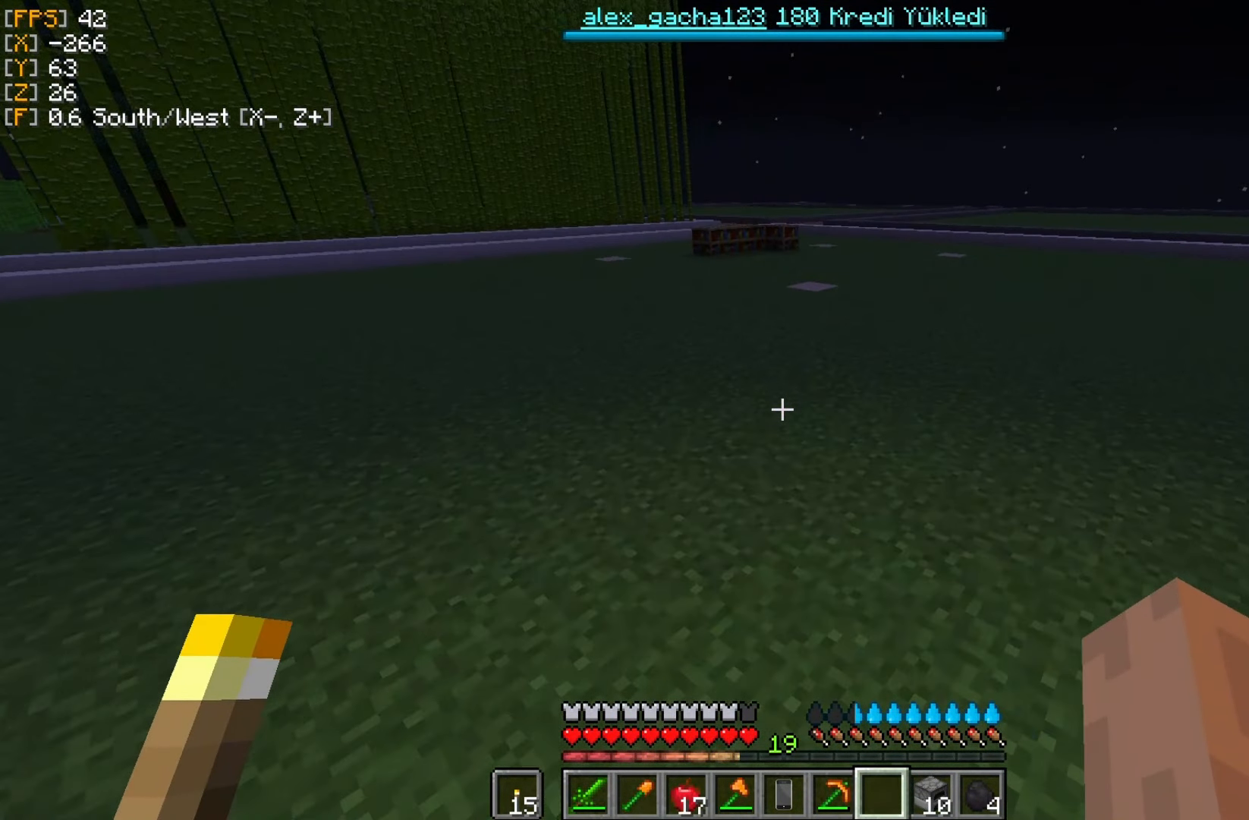
{"keys": ["a", "w"], "mouse": [], "events": [[467, "a", "down"]]}
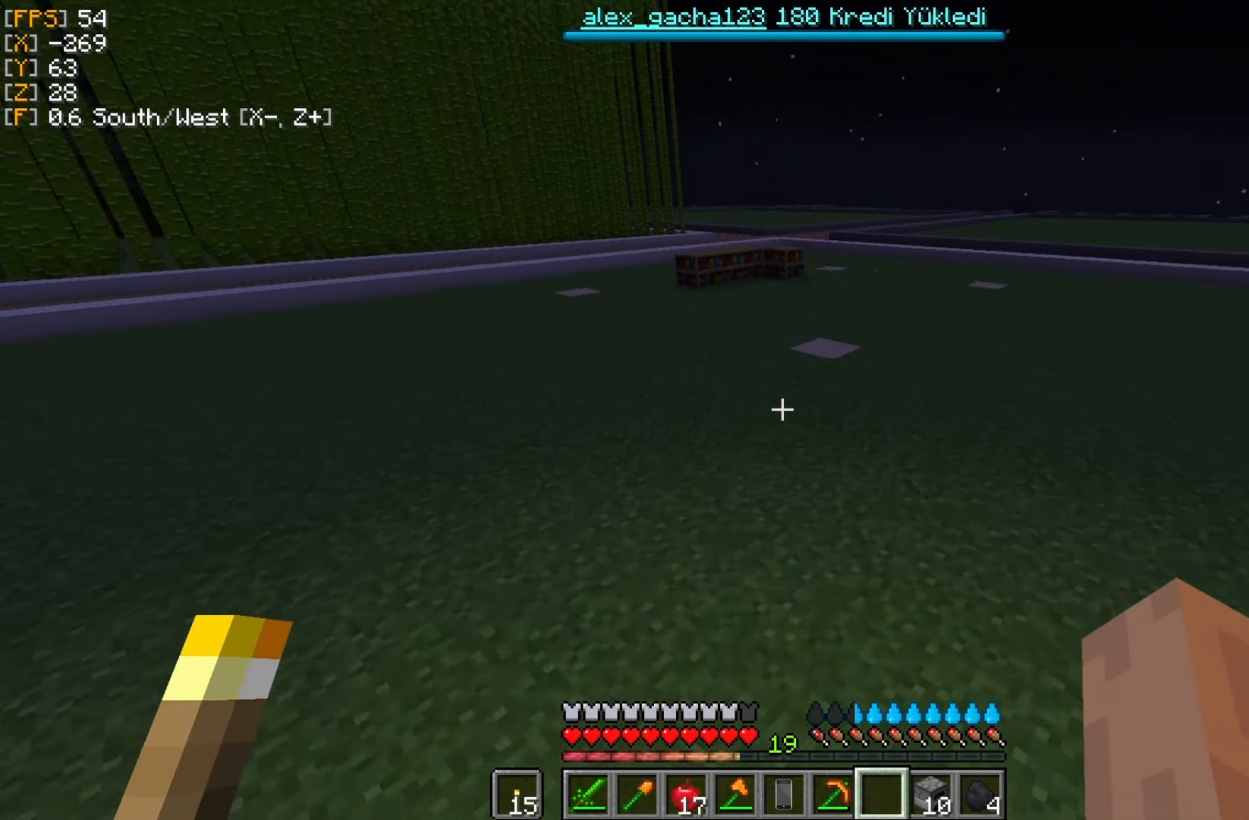
{"keys": ["w"], "mouse": [], "events": [[233, "a", "up"]]}
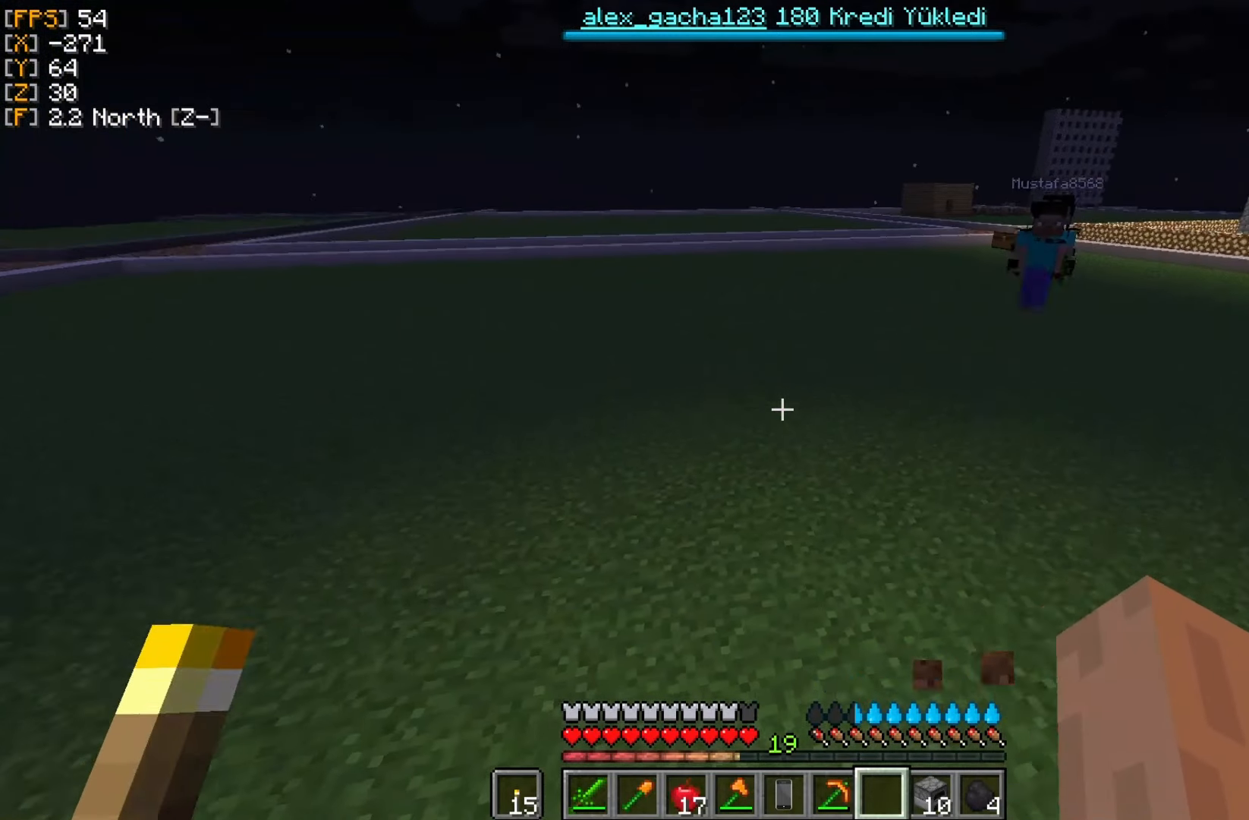
{"keys": ["w"], "mouse": [], "events": []}
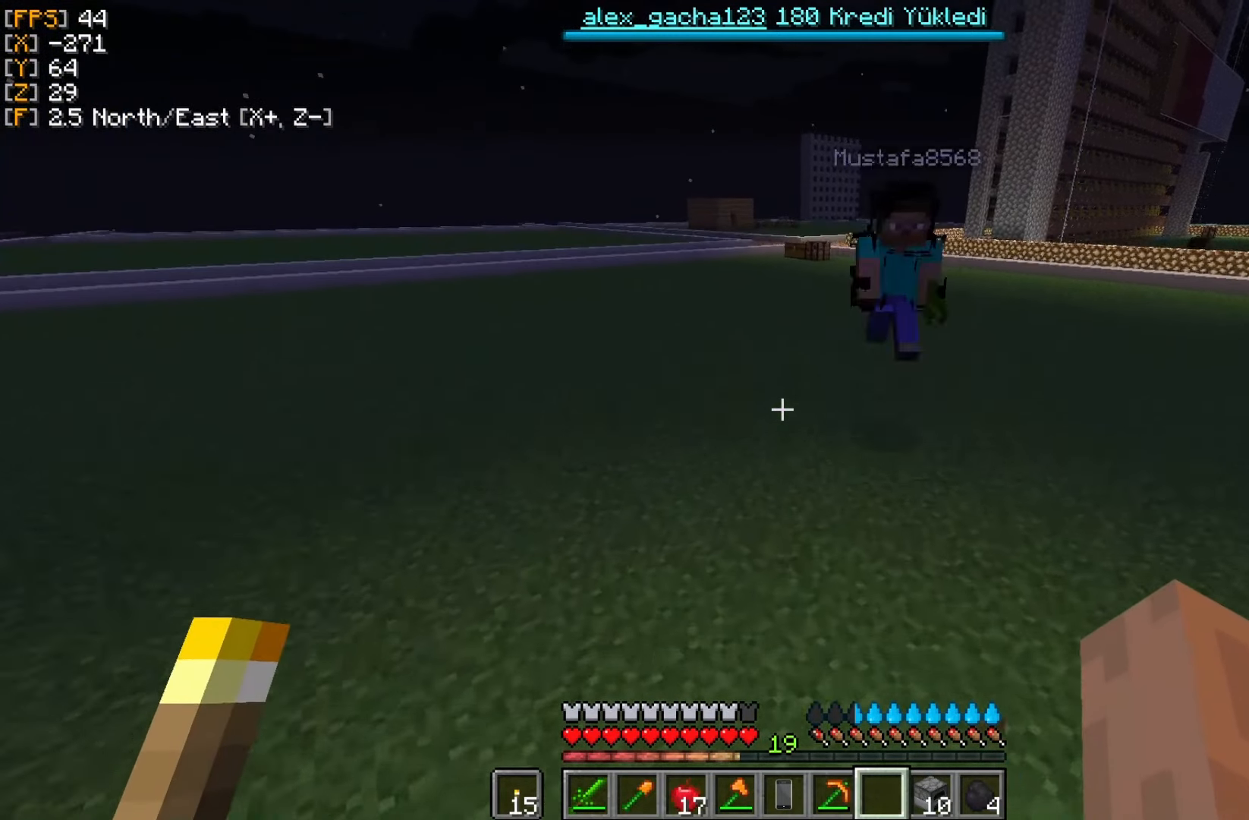
{"keys": ["s"], "mouse": [], "events": [[66, "w", "up"], [200, "s", "down"]]}
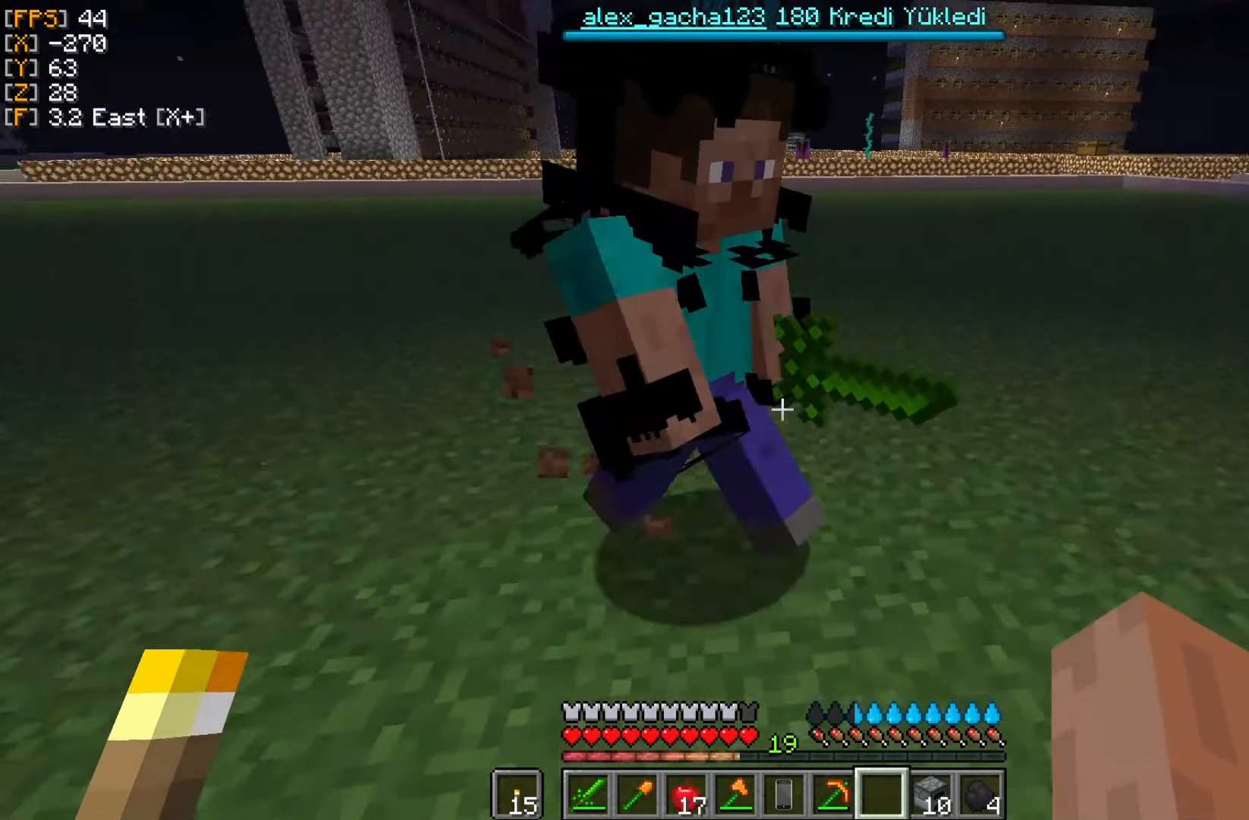
{"keys": ["d"], "mouse": [], "events": [[100, "d", "down"], [333, "s", "up"]]}
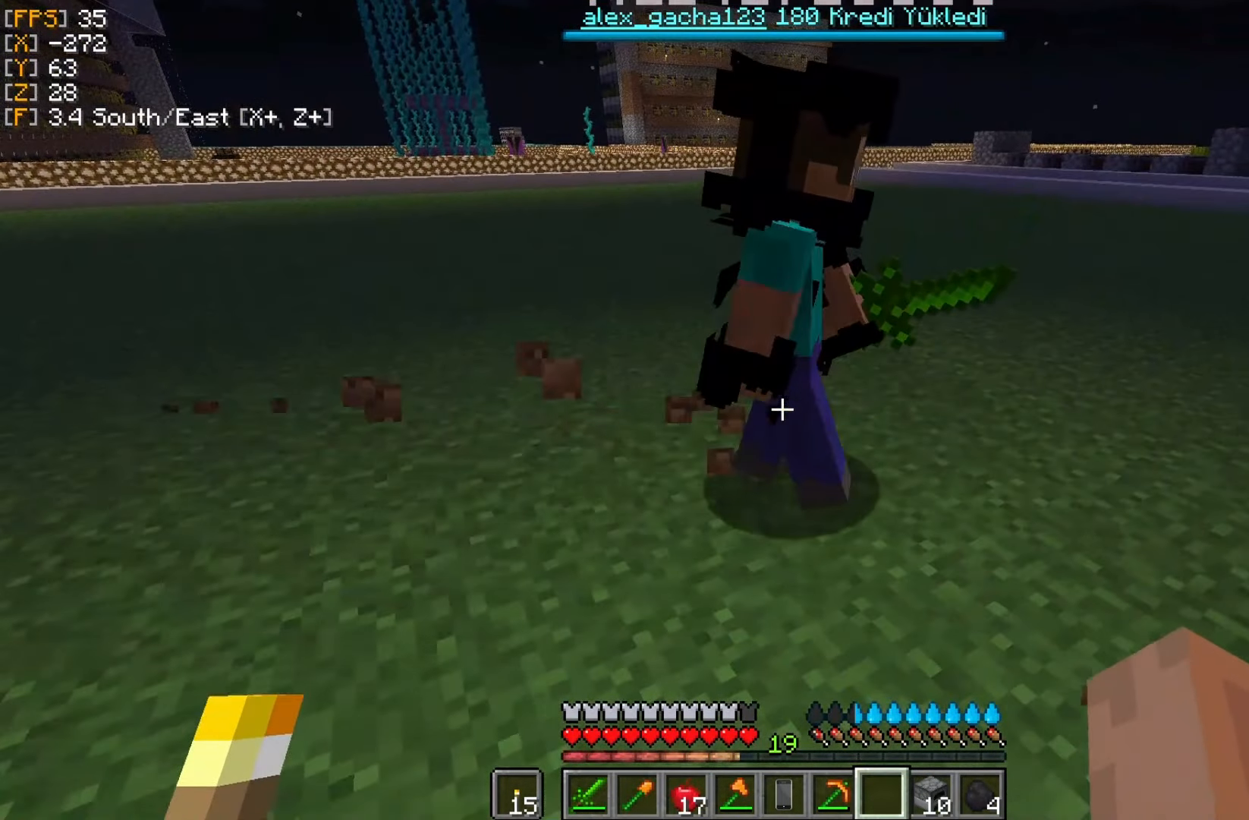
{"keys": ["d"], "mouse": [], "events": []}
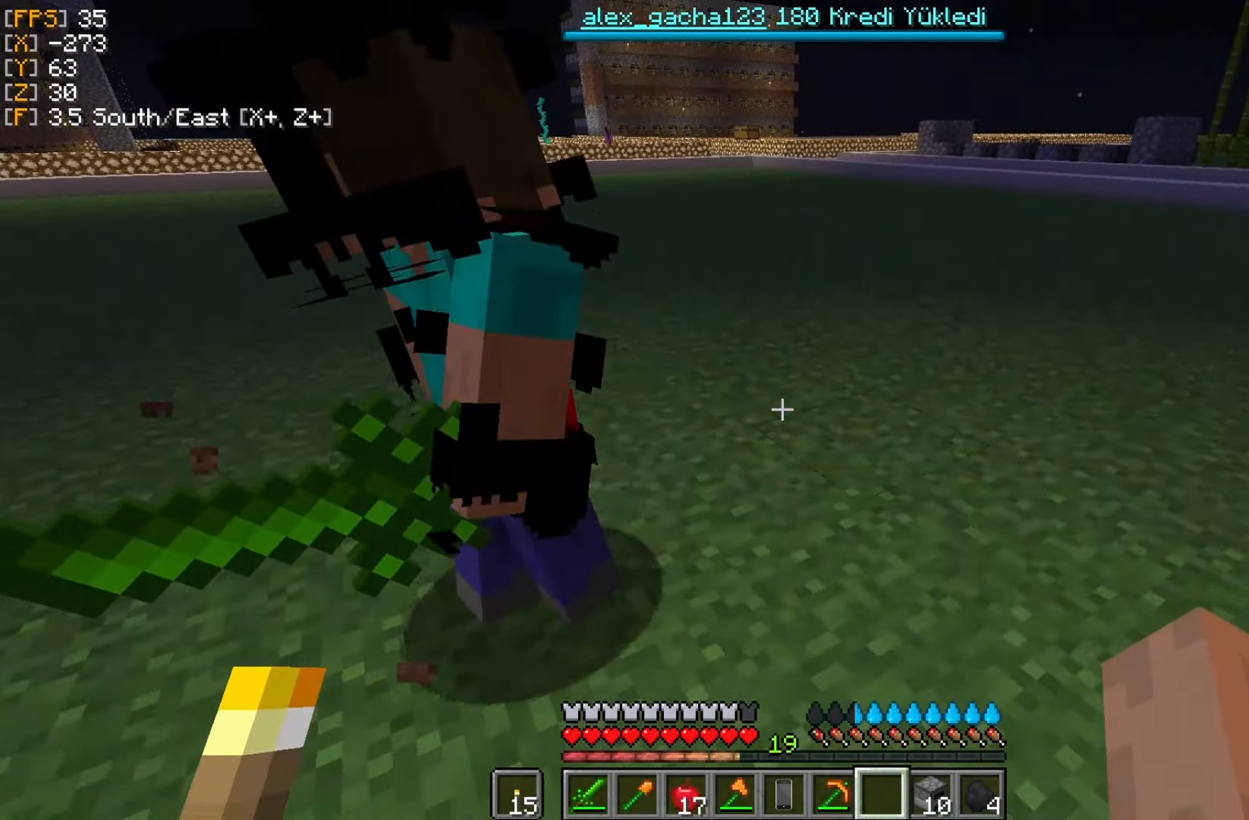
{"keys": ["a"], "mouse": [], "events": [[33, "s", "down"], [100, "d", "up"], [200, "a", "down"], [366, "s", "up"]]}
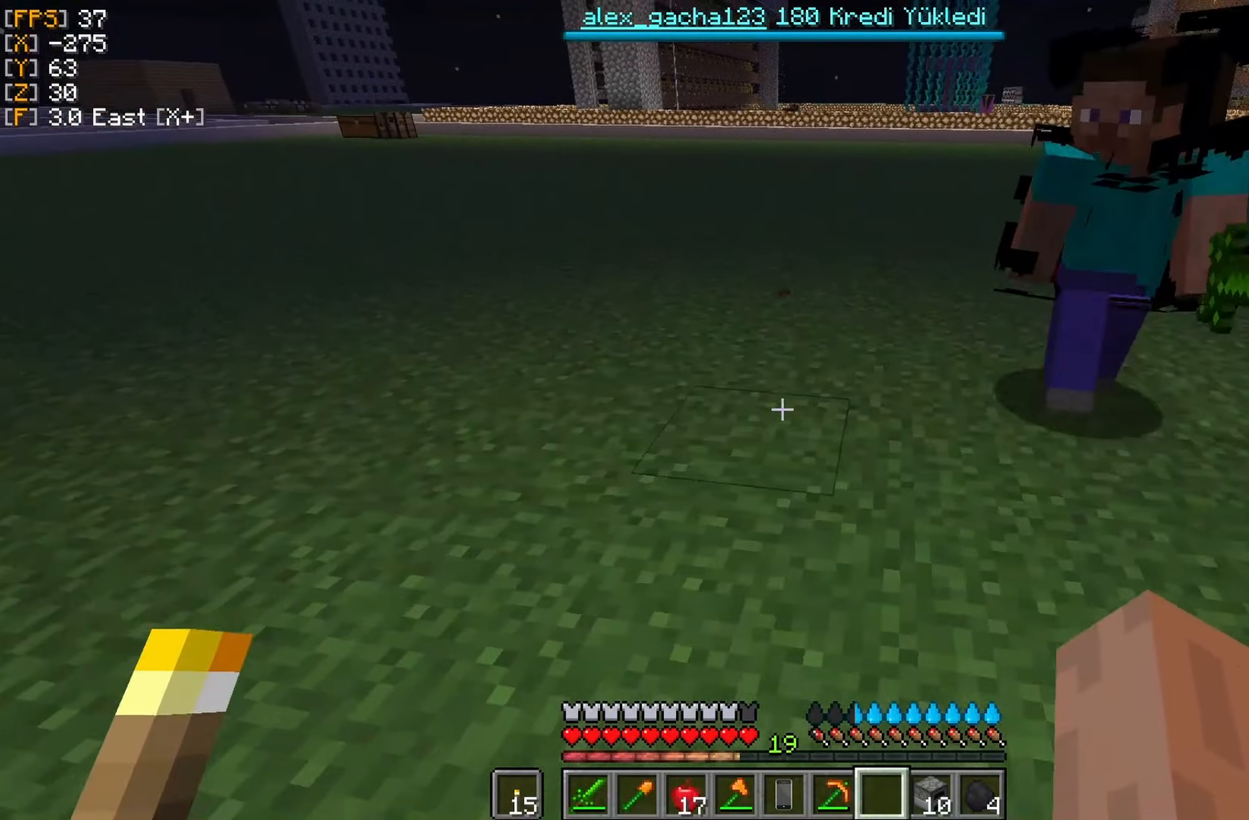
{"keys": [], "mouse": [], "events": [[33, "w", "down"], [233, "a", "up"], [366, "w", "up"]]}